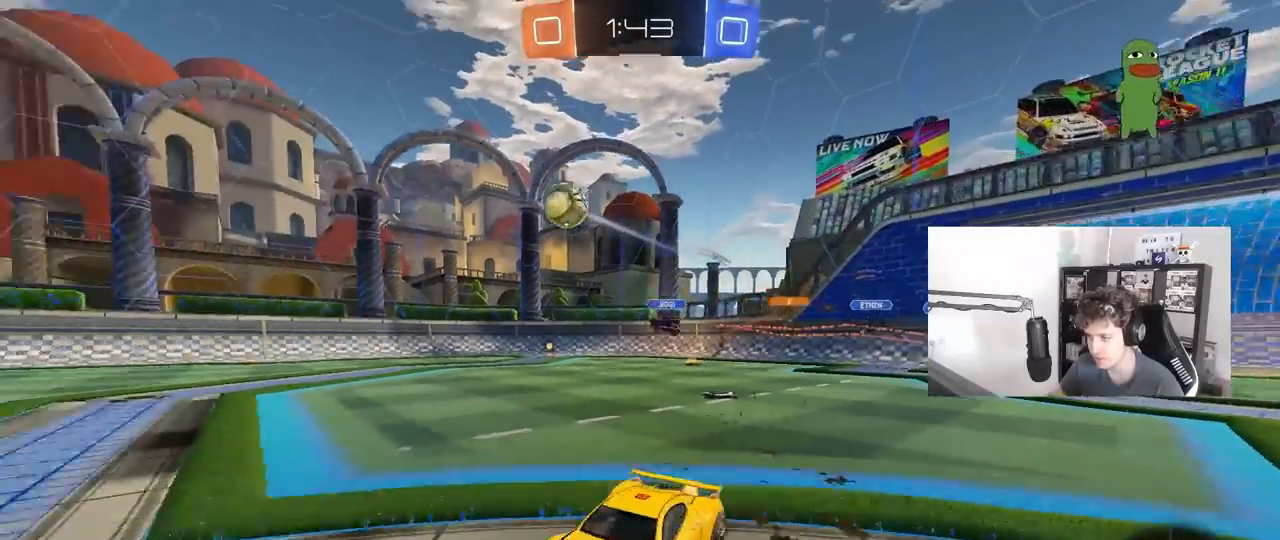
Gameplay with keyboard and mouse; each line is a JSON object with the keys and mouse buttons held at the frame after it. "events" lists presses ("down") and releases ("up") of "1", "2", "3", "4", "5", "a", "alt", "c", "caps_lock", "ctrl", "d", "e", "f", "g", "q", "r", "s", "shift", "space", "t", "tab", "v", "w", "x", "z", "mouse_left", "mouse_wheel" and "mouse_right" between this image and that frame as [ms after this image, input, new state], when the widget could be followed in between. "mouse_left", "mouse_wheel", "mouse_right" = the "left", "wheel", "right" buttons of the "mouse" list. No other keys are recorded. "wheel" means that the mouse wheel is clicked or scrolled. "mouse_move" is the direction in which the mouse moves at that frame (one of eight, or "still"), when it could be read.
{"keys": ["d", "shift", "space"], "mouse": ["left"], "mouse_move": "still", "events": [[17, "d", "down"], [67, "mouse_left", "down"], [100, "d", "up"], [100, "mouse_right", "down"], [100, "shift", "down"], [150, "d", "down"], [150, "mouse_right", "up"], [183, "mouse_right", "down"], [300, "s", "down"], [300, "w", "up"], [350, "space", "down"], [383, "mouse_right", "up"], [483, "s", "up"]]}
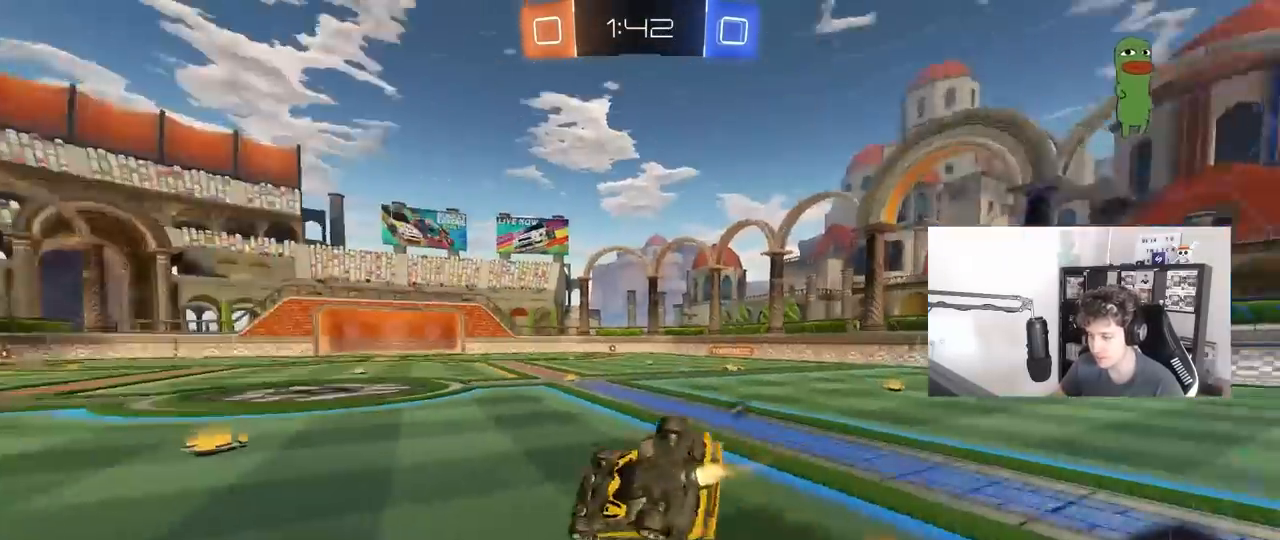
{"keys": [], "mouse": [], "mouse_move": "still", "events": [[33, "space", "up"], [133, "s", "down"], [450, "mouse_left", "up"], [450, "s", "up"], [450, "shift", "up"], [500, "d", "up"]]}
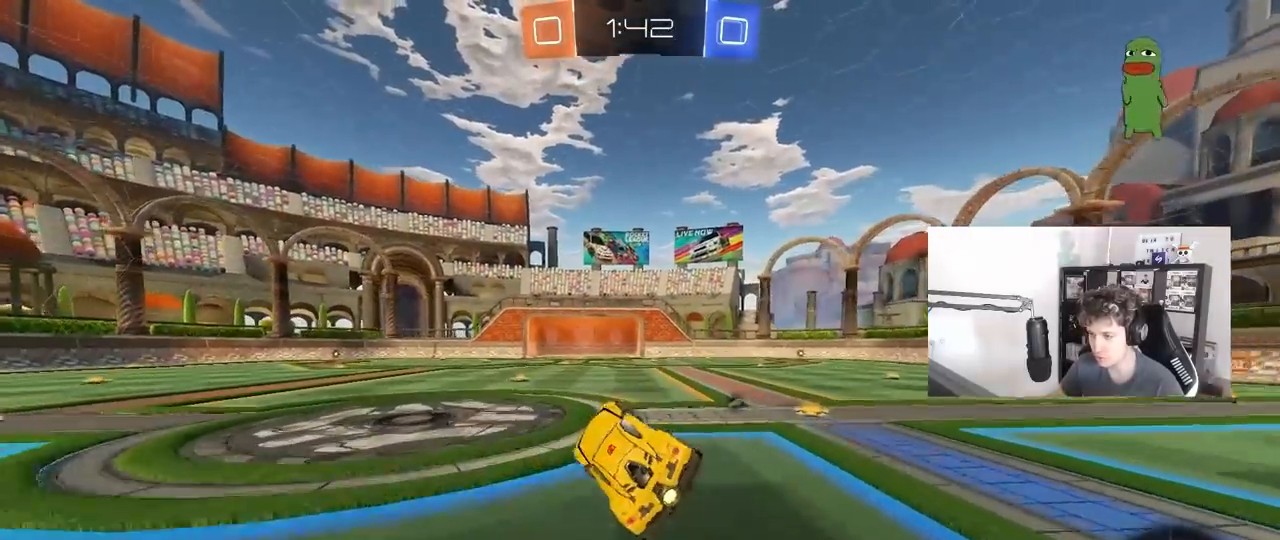
{"keys": ["w"], "mouse": ["left"], "mouse_move": "still", "events": [[133, "w", "down"], [183, "a", "down"], [183, "space", "down"], [333, "space", "up"], [417, "a", "up"], [417, "mouse_left", "down"]]}
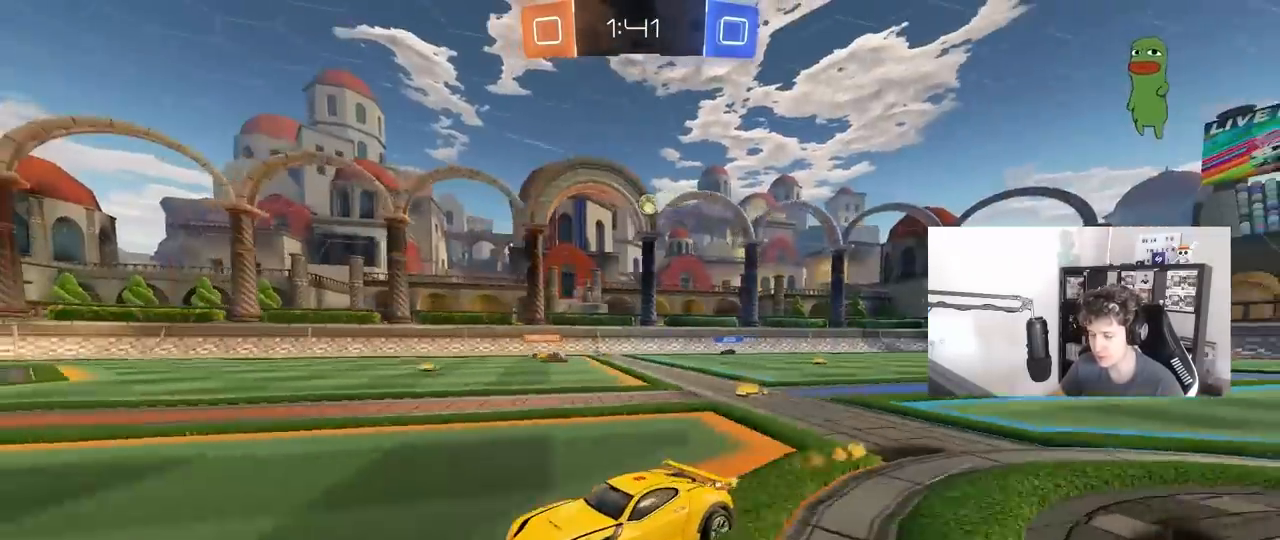
{"keys": ["d", "w"], "mouse": [], "mouse_move": "still", "events": [[117, "mouse_left", "up"], [400, "d", "down"]]}
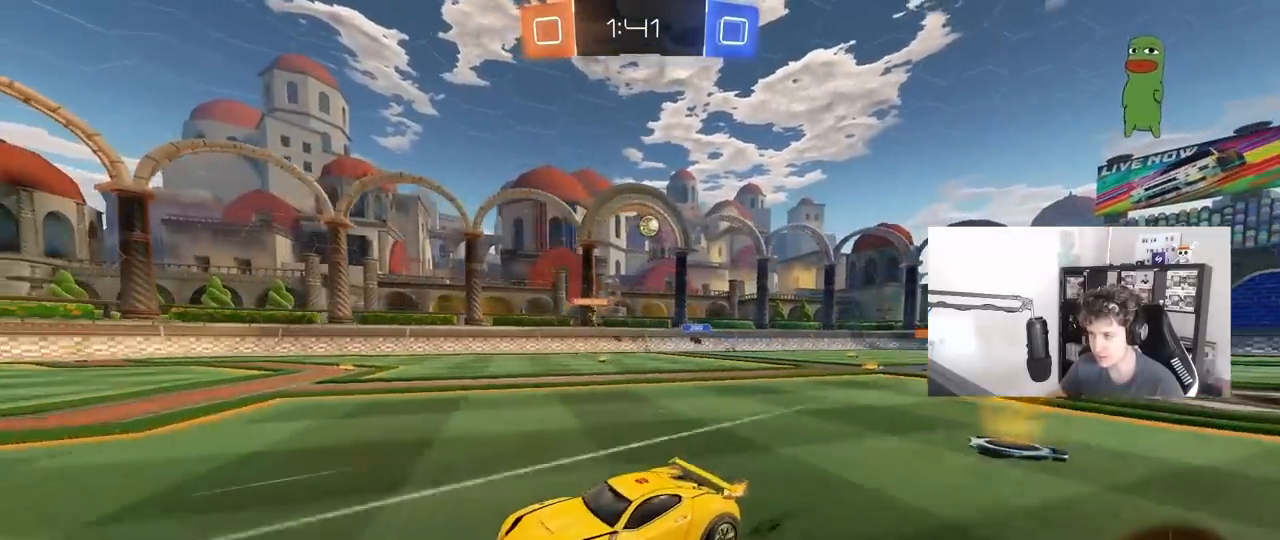
{"keys": [], "mouse": [], "mouse_move": "still", "events": [[83, "d", "up"], [500, "w", "up"]]}
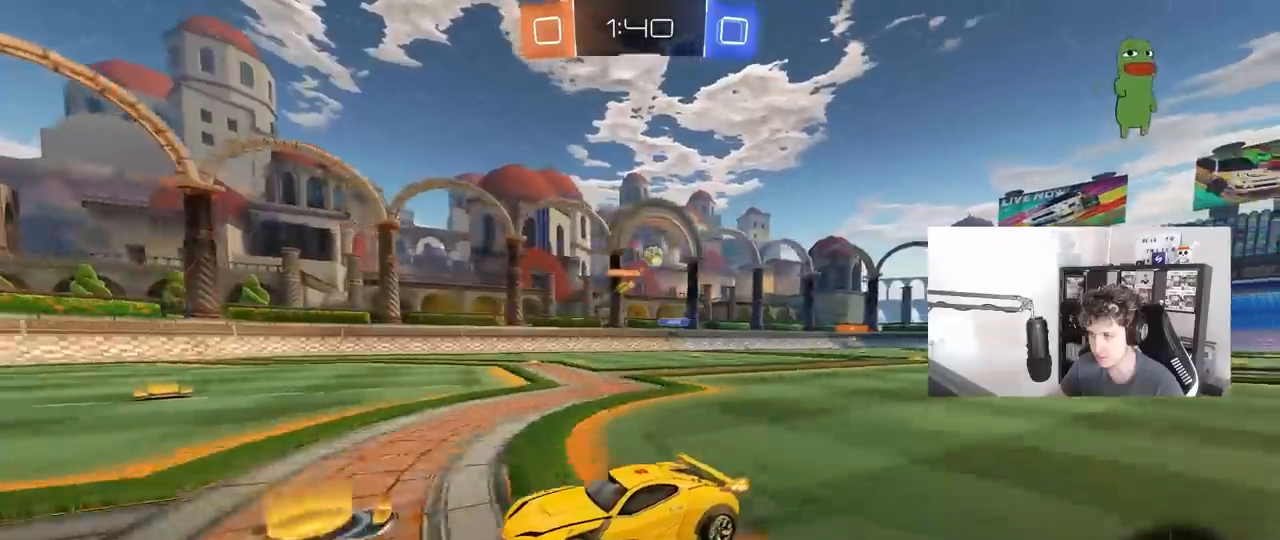
{"keys": ["d", "shift", "w"], "mouse": [], "mouse_move": "still", "events": [[183, "a", "down"], [183, "w", "down"], [283, "a", "up"], [333, "d", "down"], [467, "shift", "down"]]}
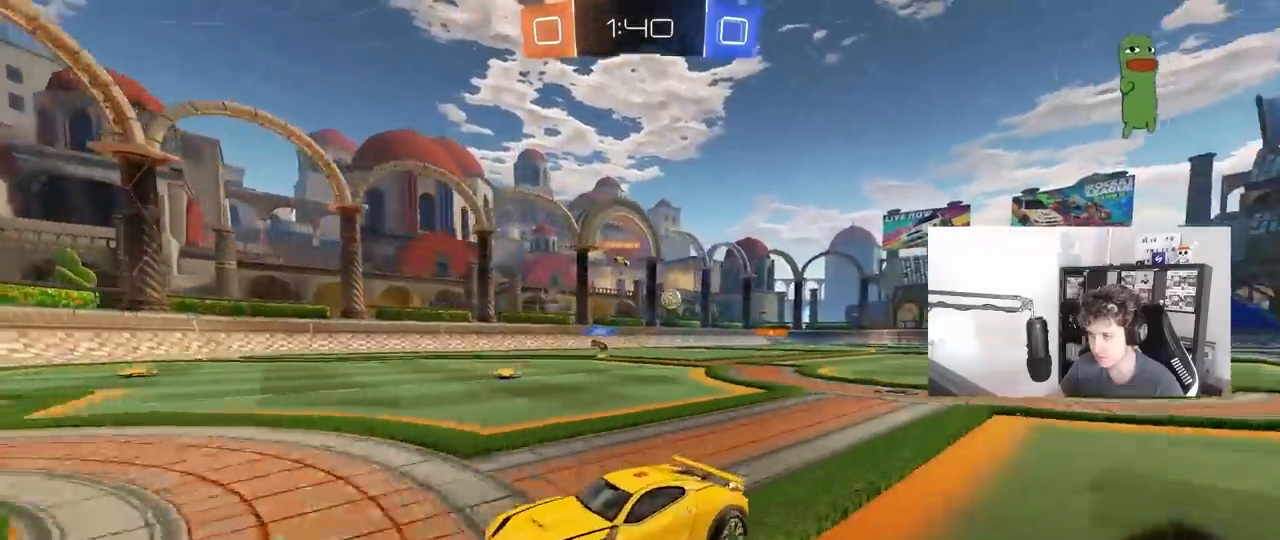
{"keys": ["w"], "mouse": [], "mouse_move": "still", "events": [[100, "shift", "up"], [250, "d", "up"]]}
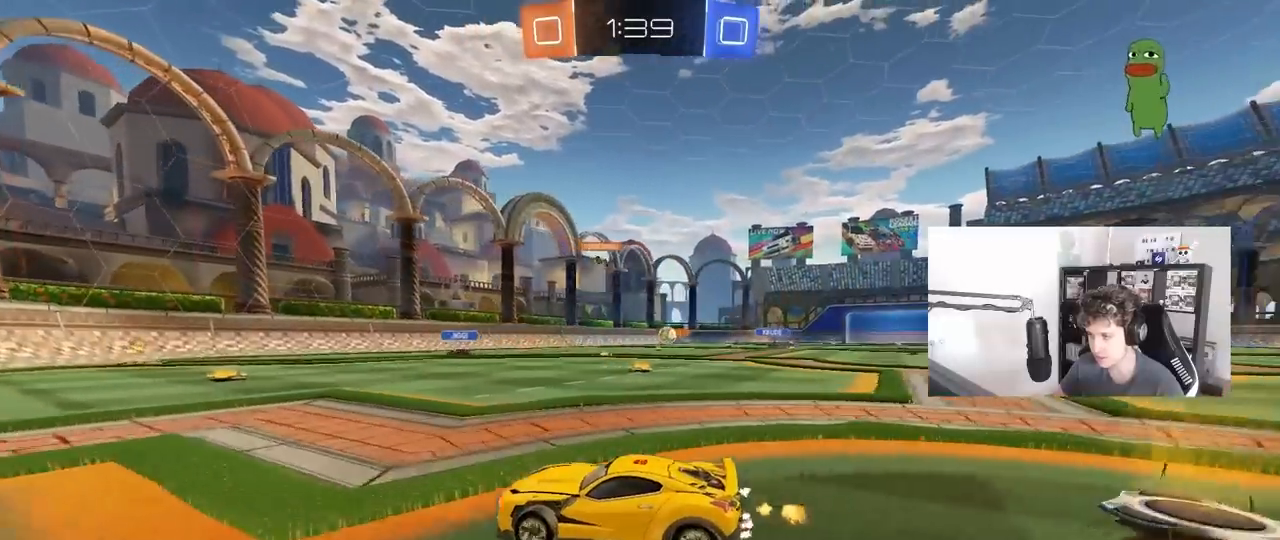
{"keys": ["a", "w"], "mouse": [], "mouse_move": "still", "events": [[267, "a", "down"], [317, "shift", "down"], [400, "shift", "up"]]}
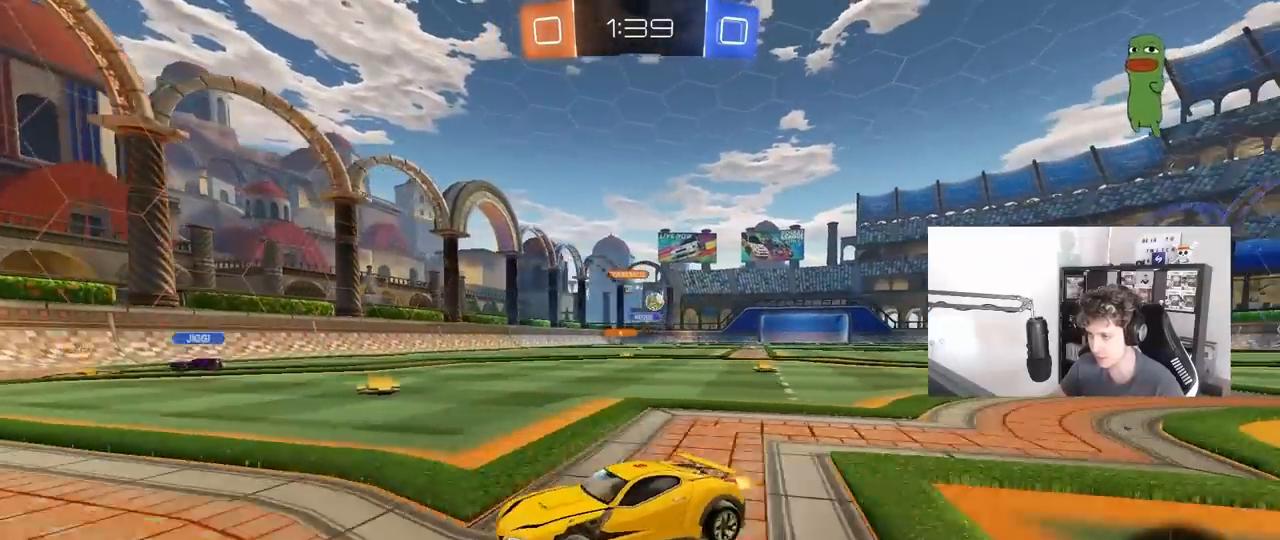
{"keys": ["w"], "mouse": ["left"], "mouse_move": "still", "events": [[50, "a", "up"], [133, "a", "down"], [333, "a", "up"], [333, "mouse_left", "down"]]}
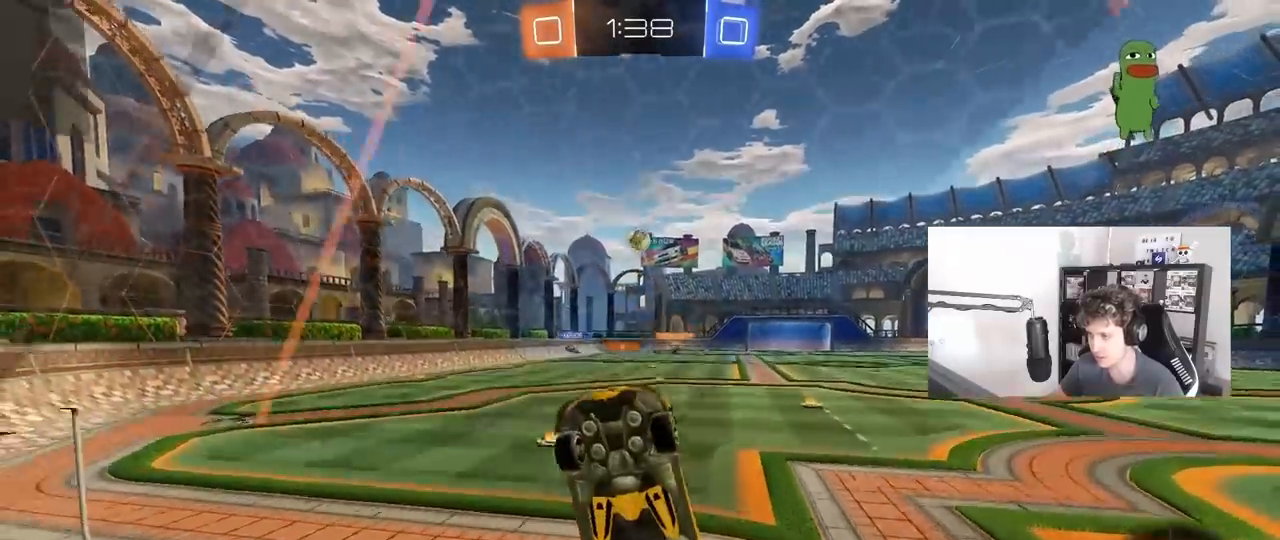
{"keys": ["a", "shift"], "mouse": ["left", "right"], "mouse_move": "still", "events": [[200, "d", "down"], [250, "mouse_right", "down"], [300, "d", "up"], [300, "w", "up"], [350, "shift", "down"], [400, "a", "down"]]}
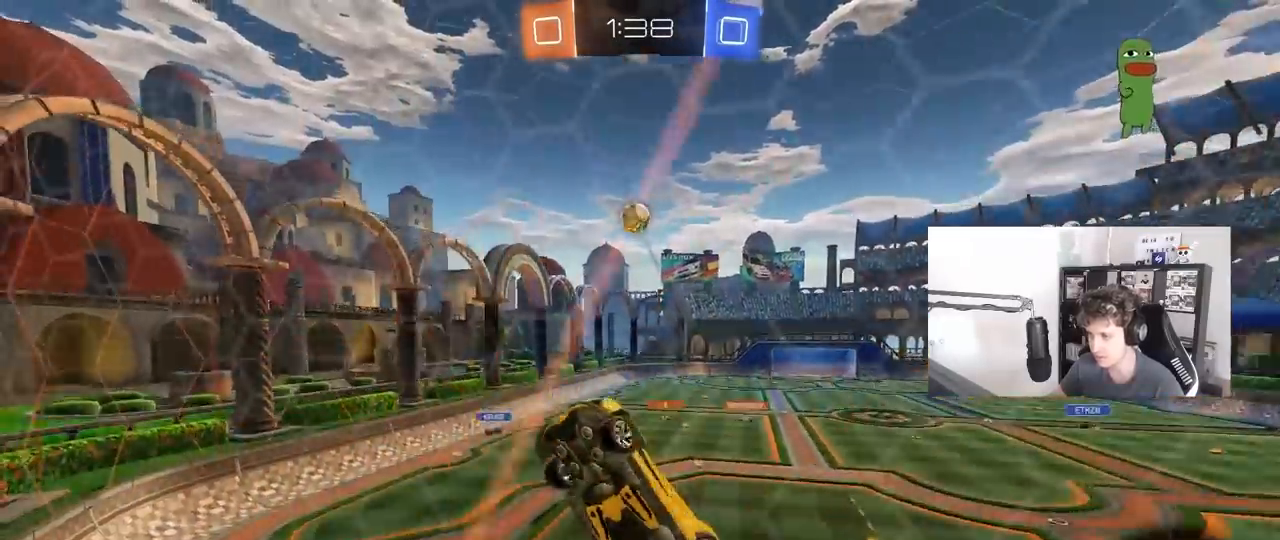
{"keys": ["d"], "mouse": ["left"], "mouse_move": "still", "events": [[33, "s", "down"], [83, "mouse_right", "up"], [133, "s", "up"], [167, "a", "up"], [267, "shift", "up"], [267, "w", "down"], [400, "w", "up"], [500, "d", "down"]]}
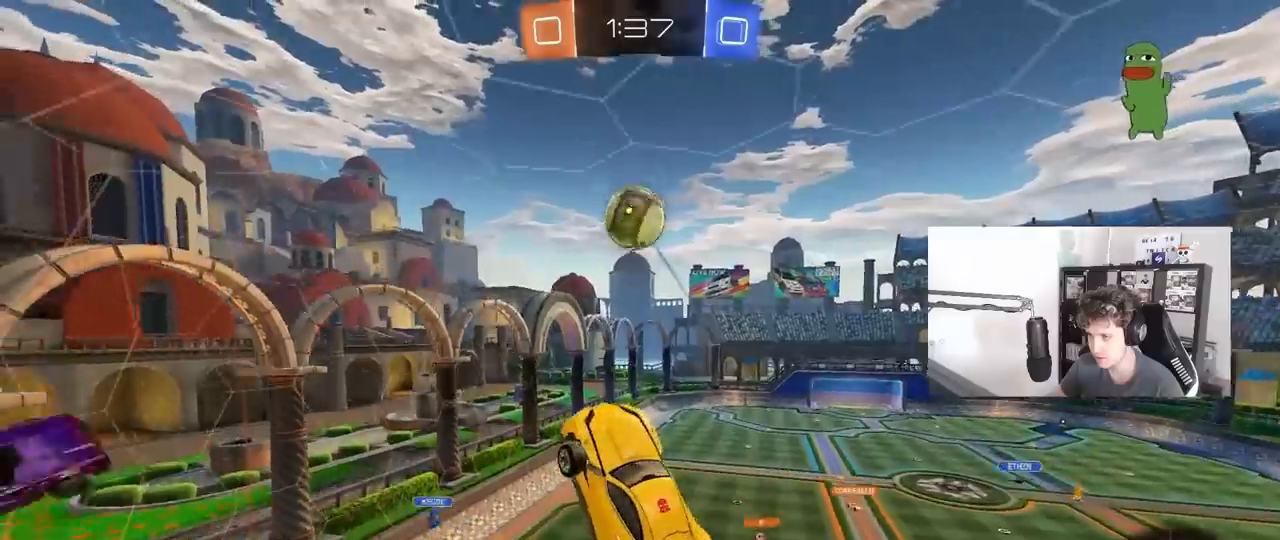
{"keys": ["shift", "w"], "mouse": ["right"], "mouse_move": "still", "events": [[133, "d", "up"], [183, "w", "down"], [283, "mouse_right", "down"], [417, "shift", "down"], [467, "mouse_left", "up"]]}
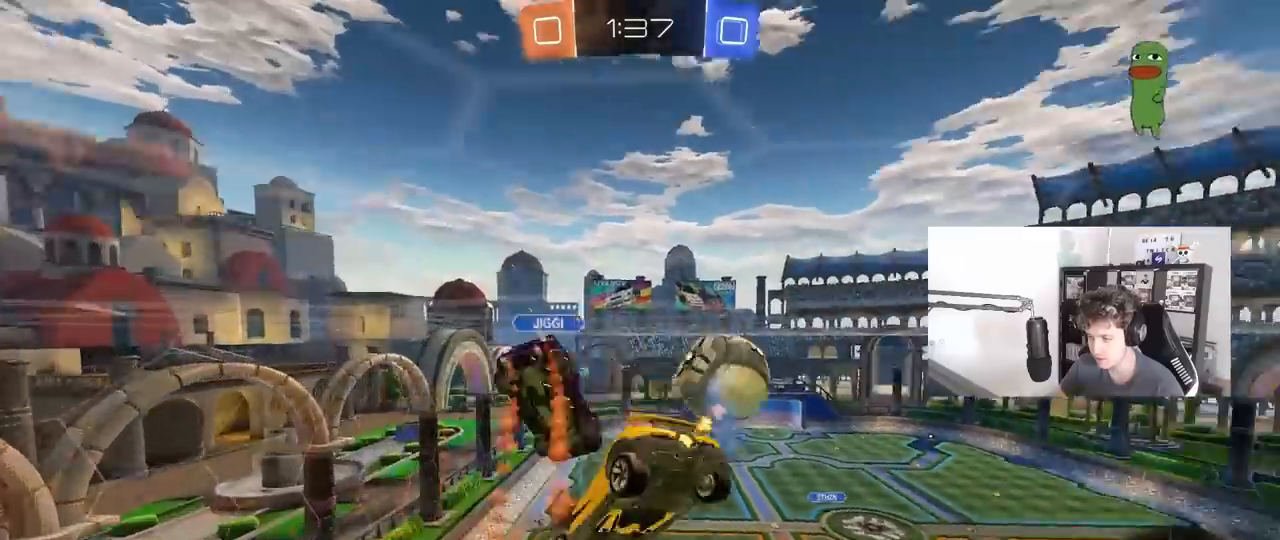
{"keys": ["d"], "mouse": [], "mouse_move": "still", "events": [[17, "mouse_right", "up"], [67, "w", "up"], [433, "shift", "up"], [483, "d", "down"]]}
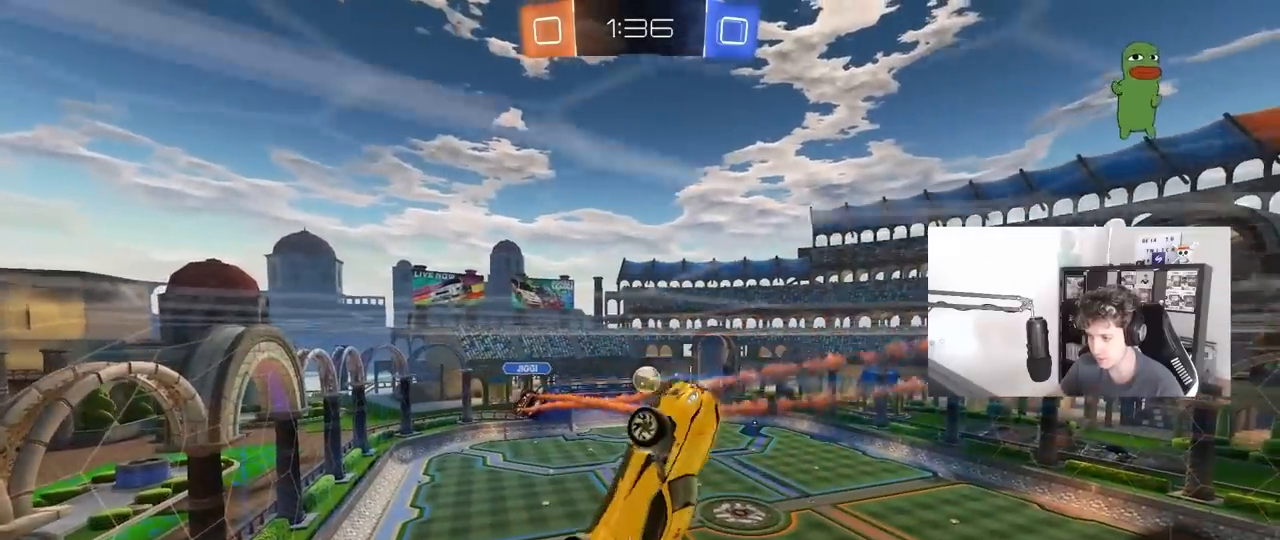
{"keys": ["a", "shift"], "mouse": [], "mouse_move": "still", "events": [[133, "d", "up"], [167, "w", "down"], [350, "d", "down"], [350, "w", "up"], [400, "d", "up"], [450, "a", "down"], [450, "shift", "down"]]}
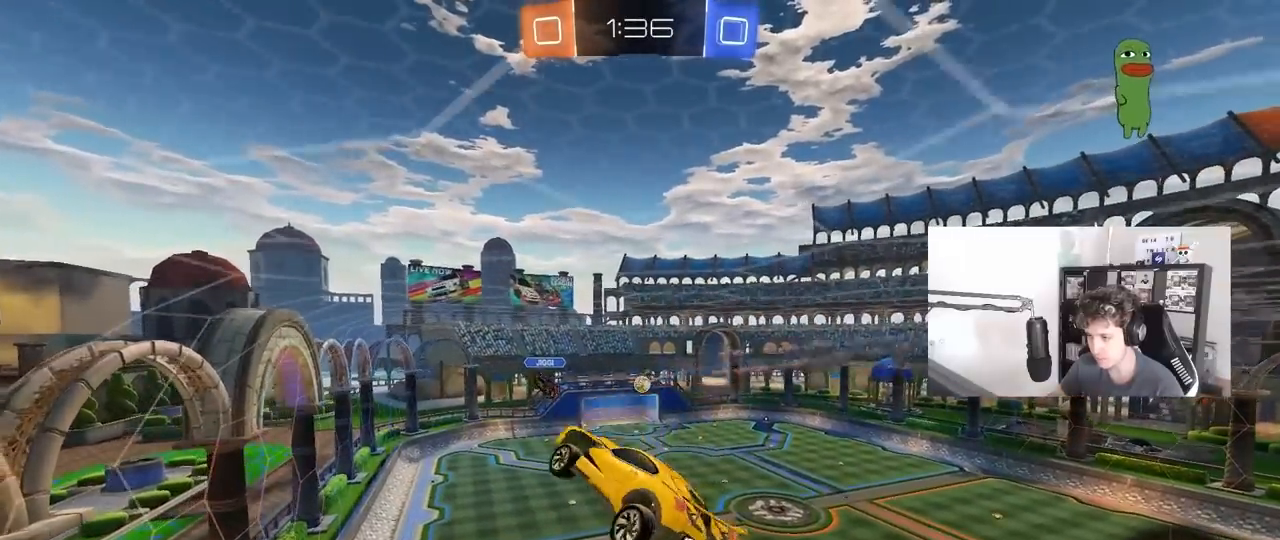
{"keys": ["a", "s", "shift"], "mouse": [], "mouse_move": "still", "events": [[333, "s", "down"]]}
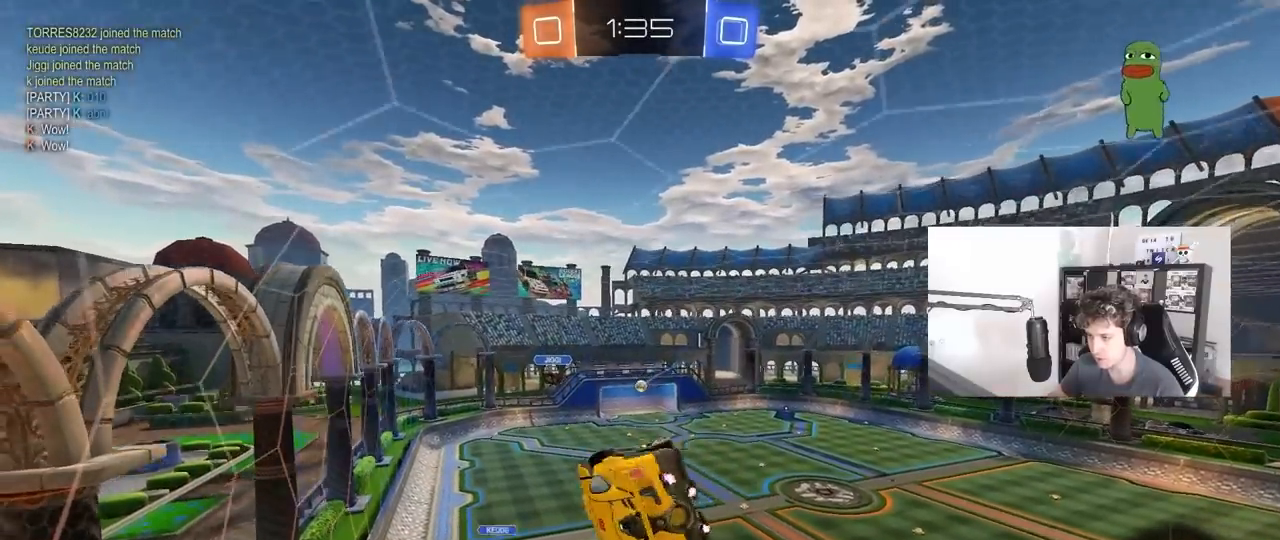
{"keys": [], "mouse": [], "mouse_move": "still", "events": [[250, "s", "up"], [383, "a", "up"], [383, "shift", "up"]]}
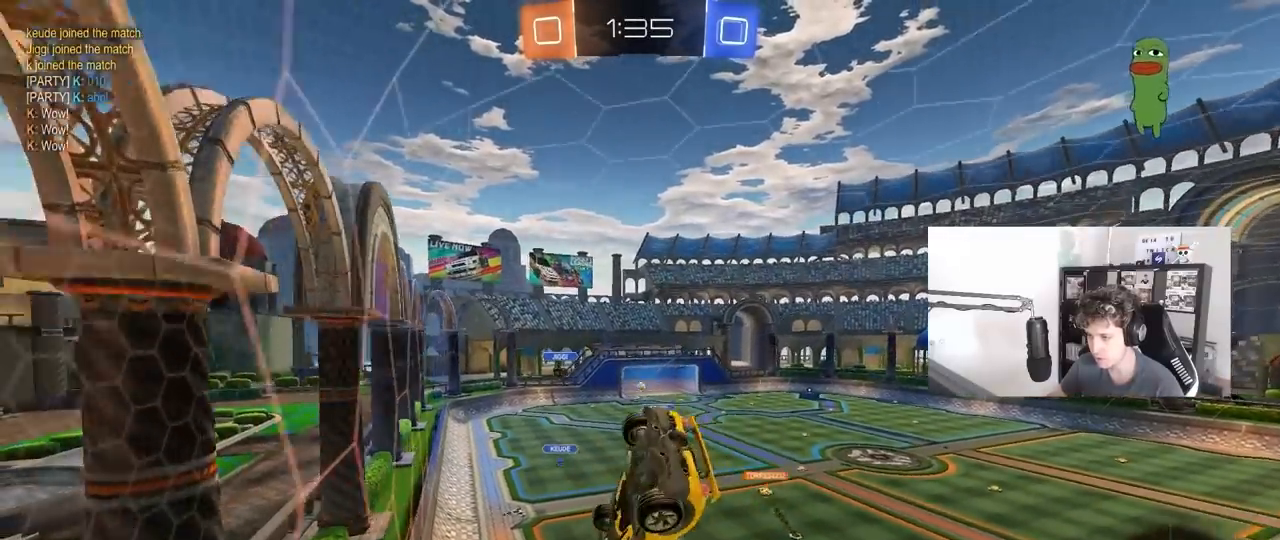
{"keys": [], "mouse": [], "mouse_move": "still", "events": []}
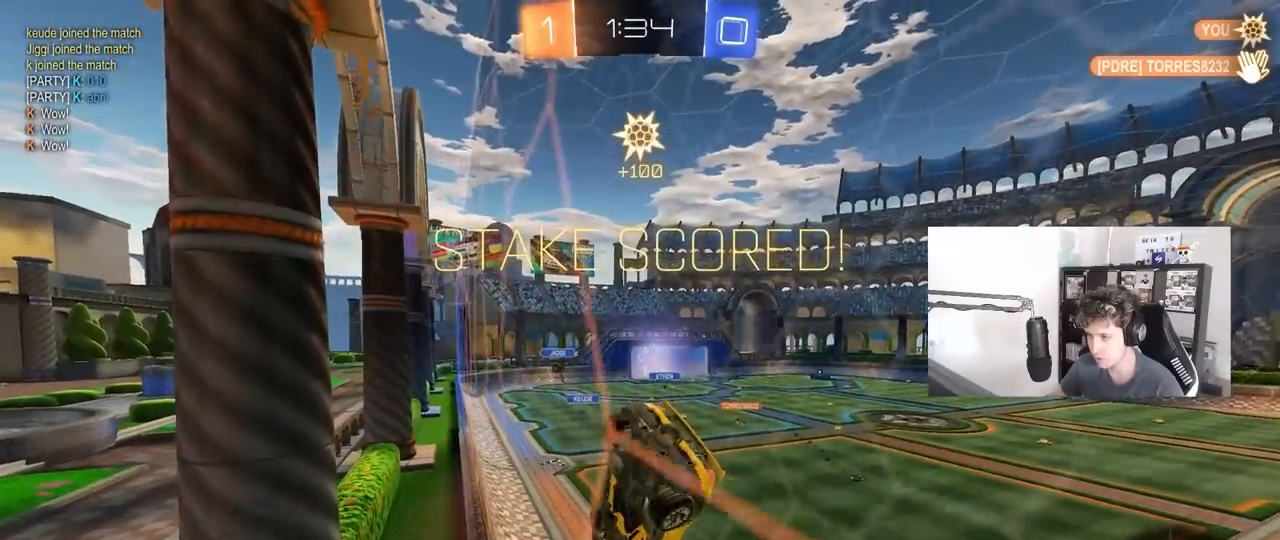
{"keys": [], "mouse": [], "mouse_move": "still", "events": []}
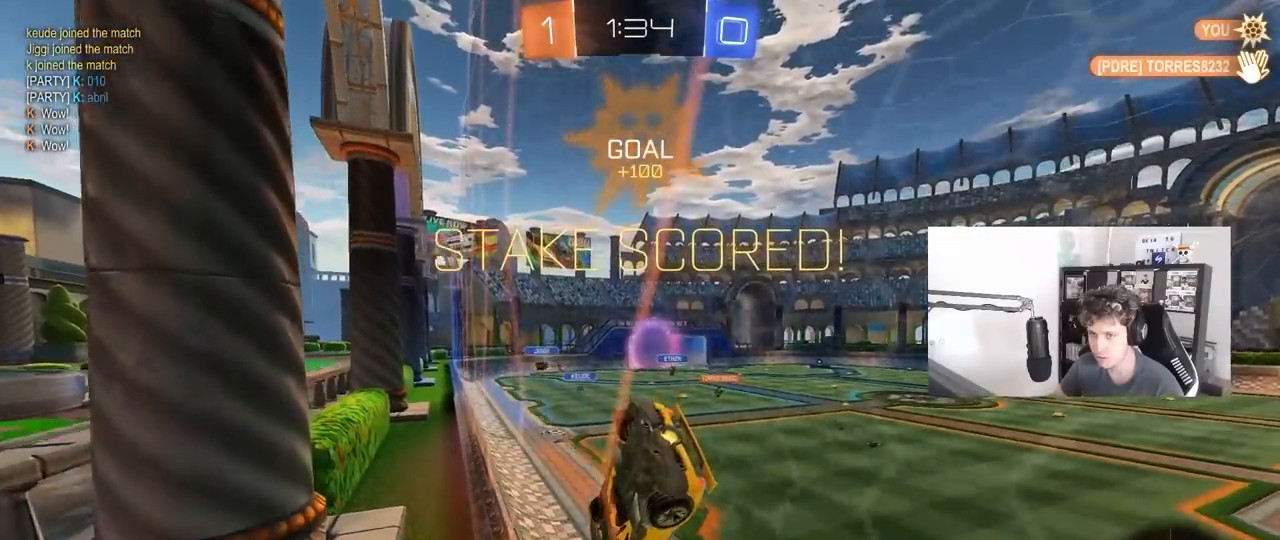
{"keys": ["s"], "mouse": [], "mouse_move": "still", "events": [[433, "s", "down"]]}
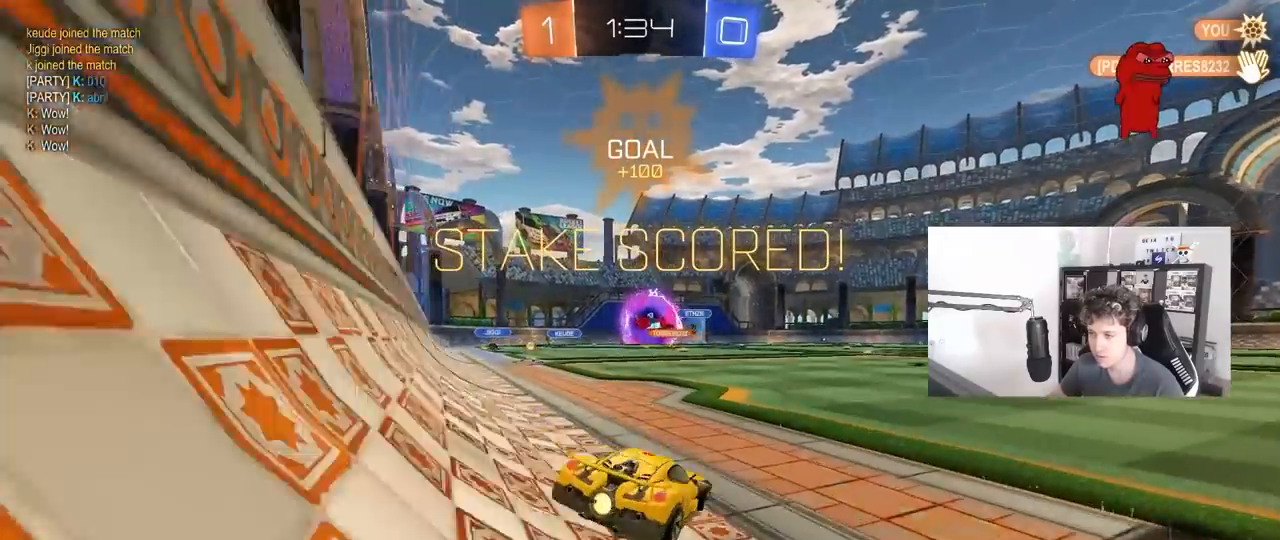
{"keys": [], "mouse": [], "mouse_move": "still", "events": [[33, "a", "down"], [167, "a", "up"], [317, "s", "up"], [350, "mouse_right", "down"], [433, "mouse_right", "up"]]}
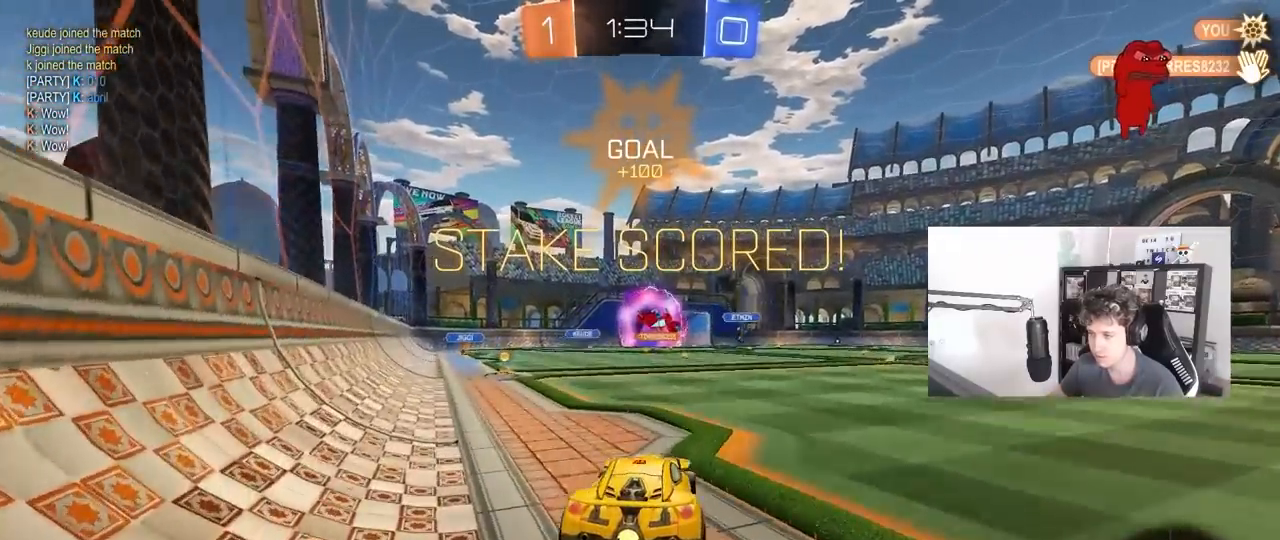
{"keys": ["s"], "mouse": [], "mouse_move": "still", "events": [[467, "s", "down"]]}
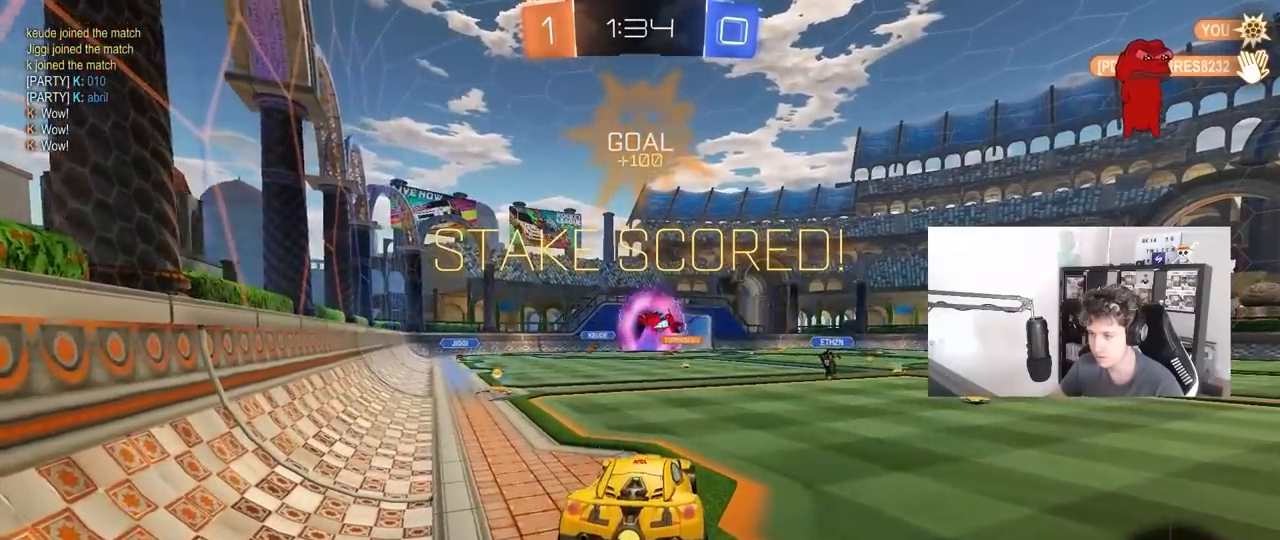
{"keys": ["w"], "mouse": ["right"], "mouse_move": "still", "events": [[67, "a", "down"], [200, "a", "up"], [200, "s", "up"], [433, "w", "down"], [450, "mouse_right", "down"]]}
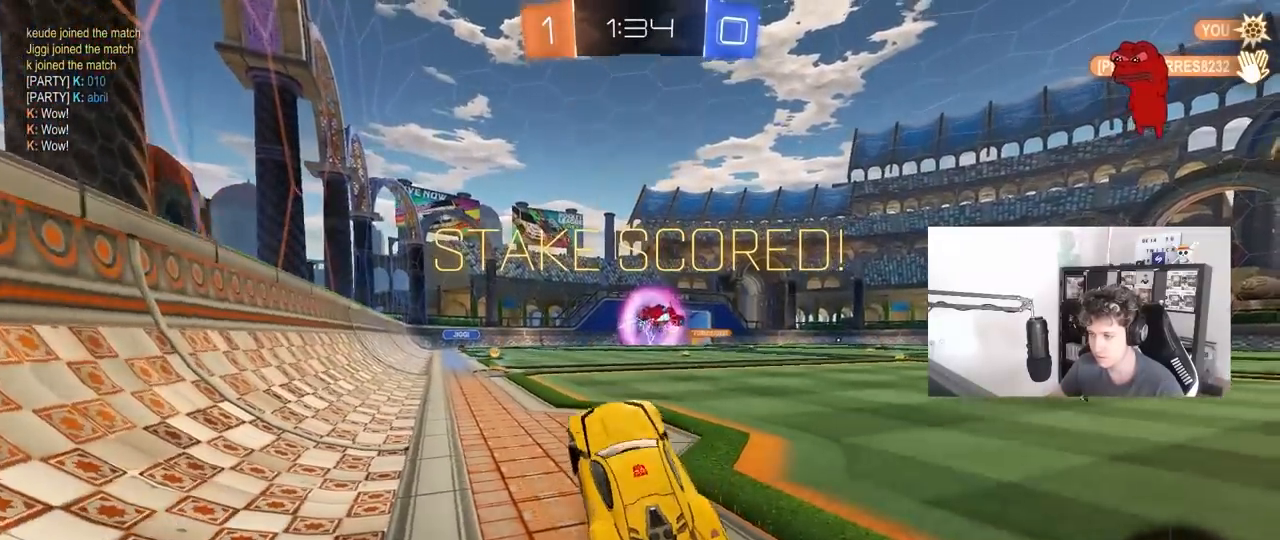
{"keys": [], "mouse": [], "mouse_move": "still", "events": [[133, "mouse_right", "up"], [133, "w", "up"], [167, "s", "down"], [367, "s", "up"]]}
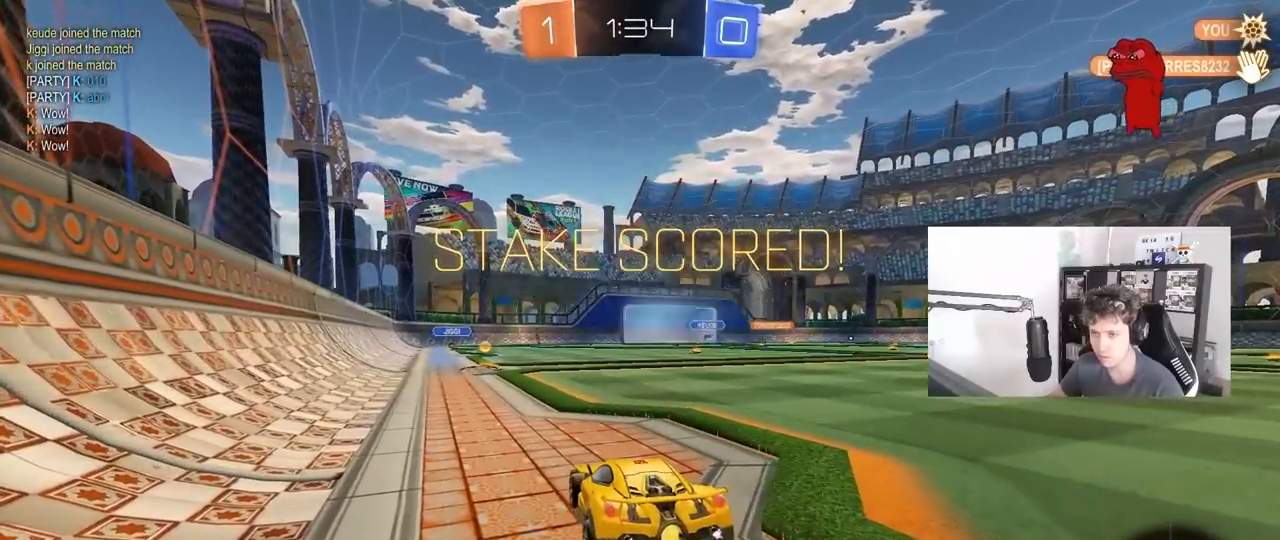
{"keys": [], "mouse": [], "mouse_move": "still", "events": []}
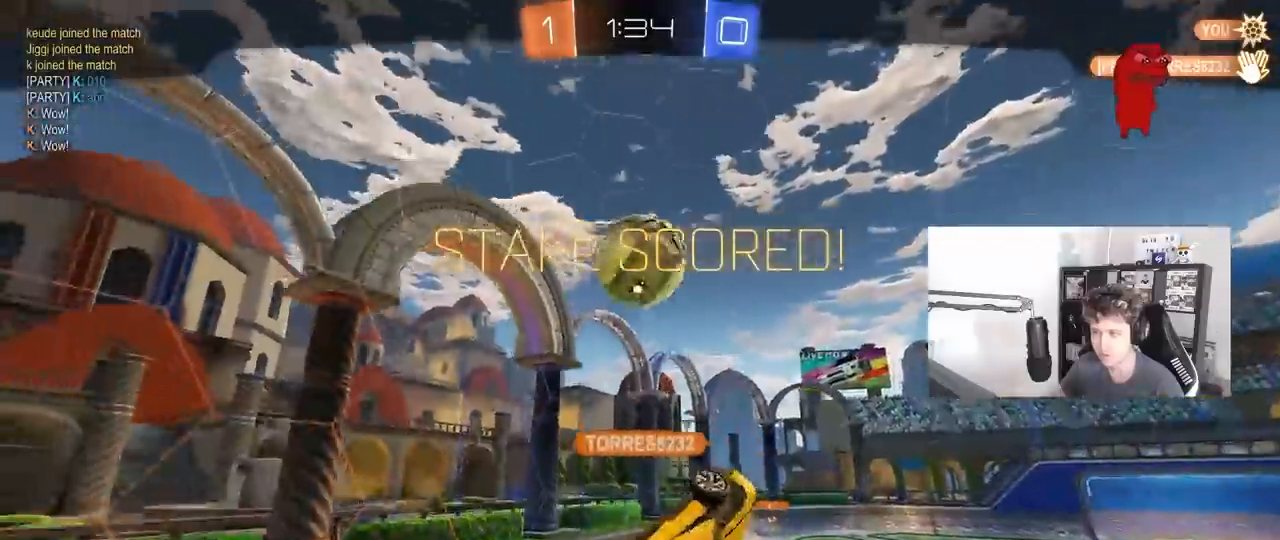
{"keys": [], "mouse": [], "mouse_move": "still", "events": []}
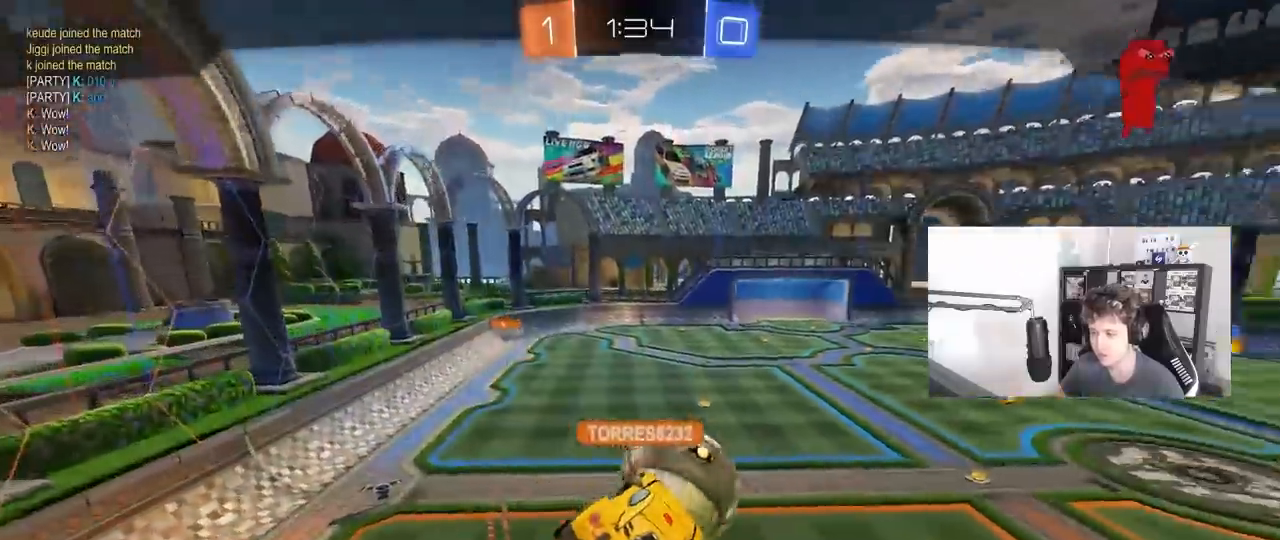
{"keys": [], "mouse": [], "mouse_move": "still", "events": []}
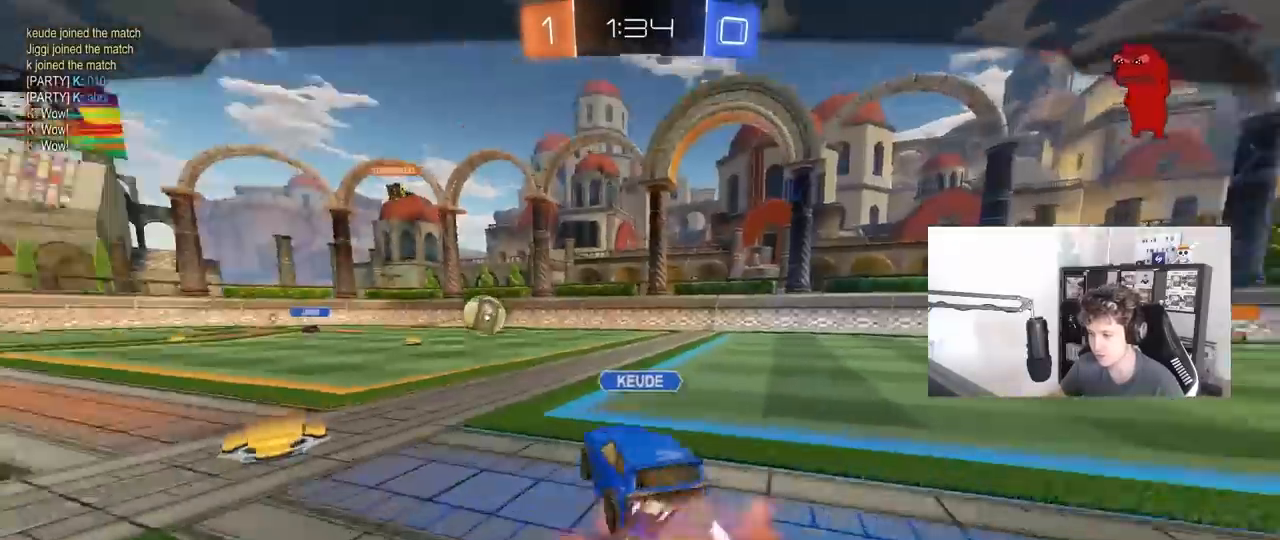
{"keys": [], "mouse": [], "mouse_move": "still", "events": []}
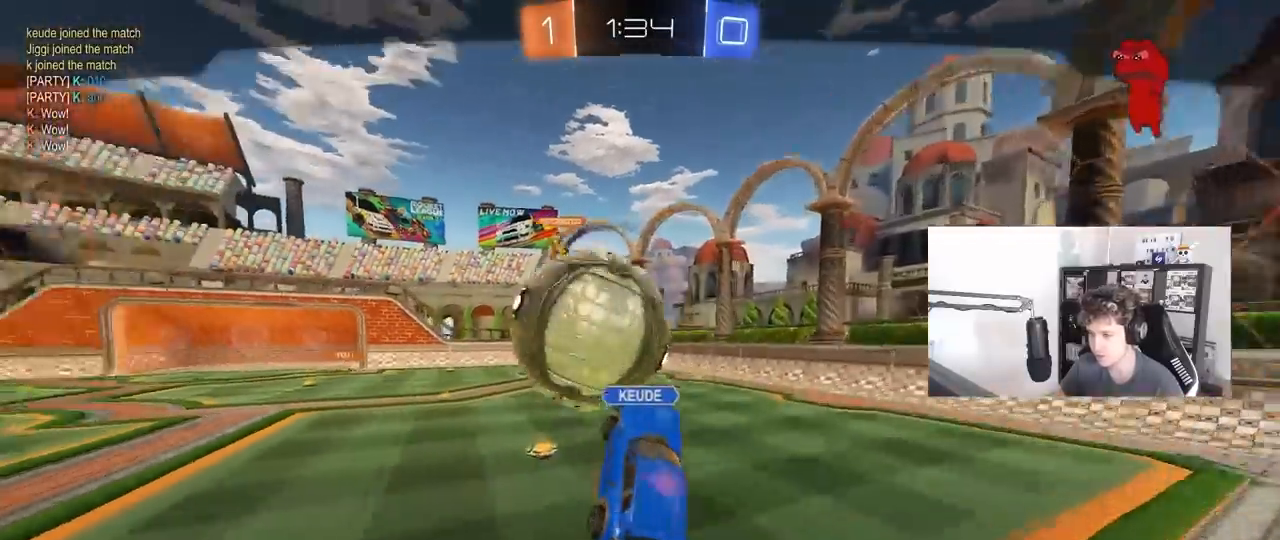
{"keys": [], "mouse": [], "mouse_move": "still", "events": []}
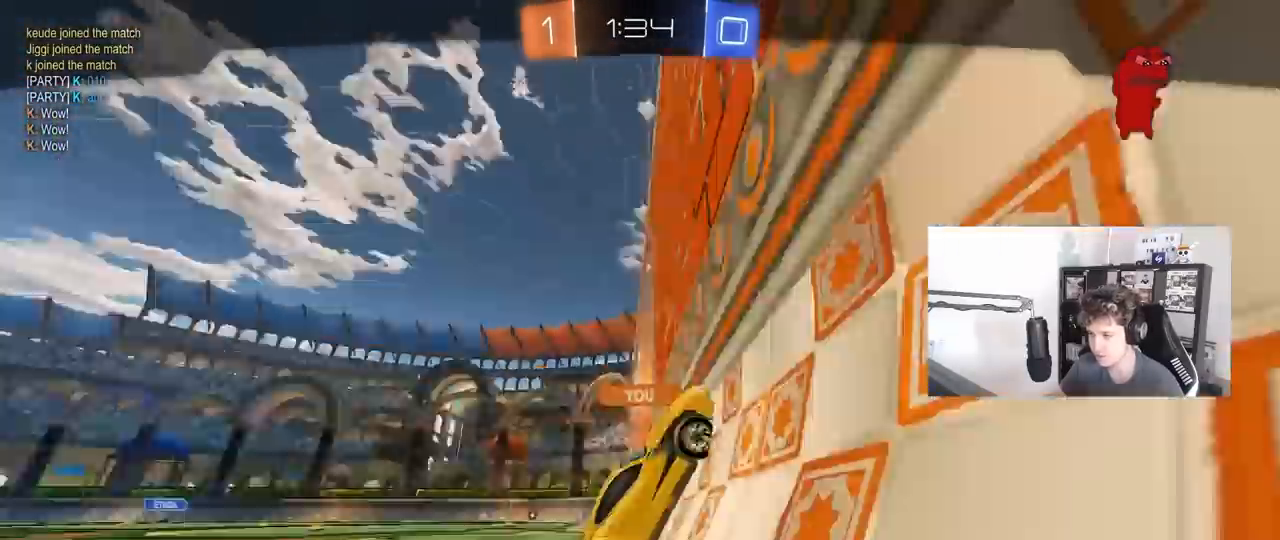
{"keys": [], "mouse": [], "mouse_move": "still", "events": []}